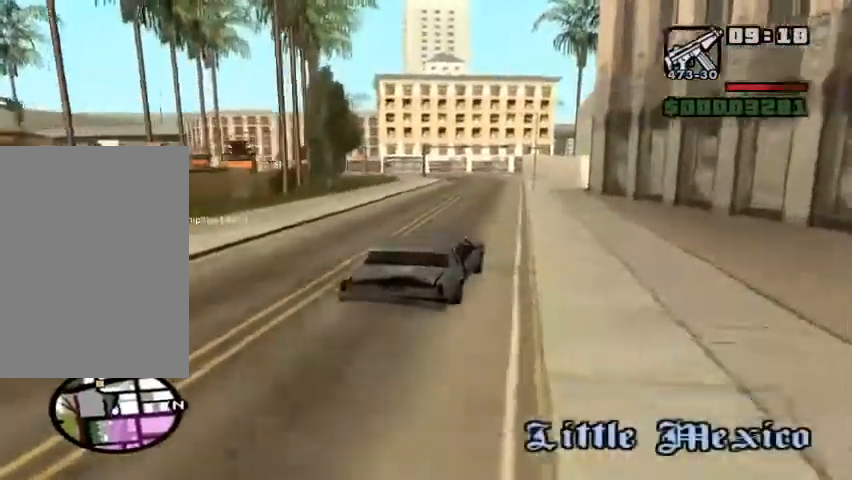
Gameplay with keyboard and mouse; each line is a JSON object with the keys and mouse buttons held at the frame after it. "events" lists presses ("down") and releases ("up") of "1", "2", "3", "4", "5", "a", "alt", "b", "c", "ctrl", "d", "e", "f", "g", "q", "r", "s", "shift", "space", "t", "tab", "tilde", "v", "w", "x", "z", "mouse_left", "mouse_wheel" and "mouse_right" between this image and that frame as [ms after this image, input, new state], when the widget could be followed in between. "mouse_left", "mouse_wheel", "mouse_right" = the "left", "wheel", "right" buttons of the "mouse" list. No other keys are recorded. "wheel" means that the mouse wheel is clicked or scrolled. Mouse movement is not recorded.
{"keys": ["a", "w"], "mouse": [], "events": [[367, "a", "down"]]}
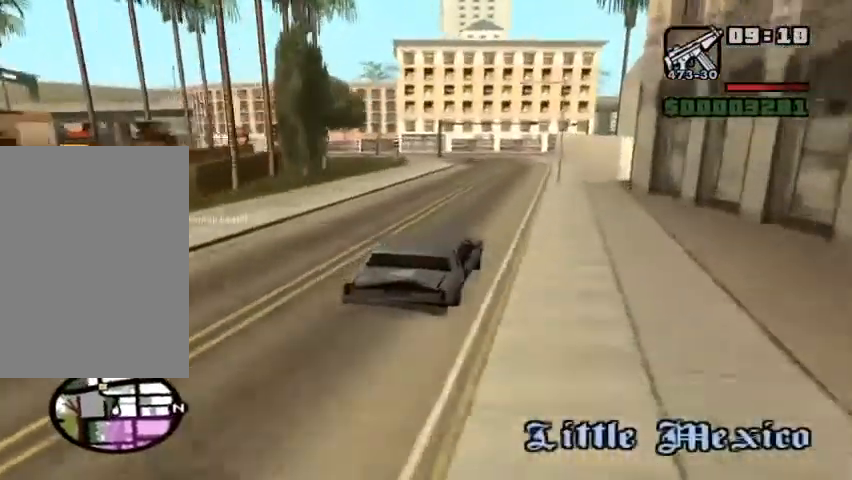
{"keys": ["a", "w"], "mouse": [], "events": [[33, "a", "up"], [233, "a", "down"], [333, "a", "up"], [467, "a", "down"]]}
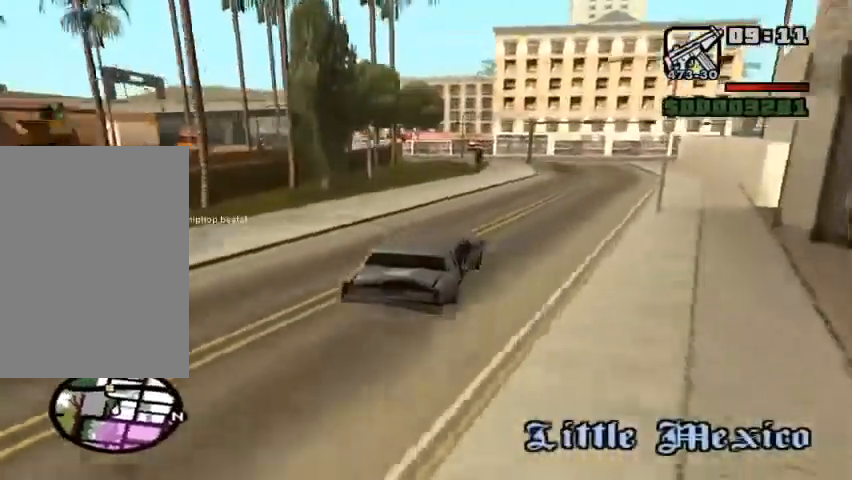
{"keys": ["w"], "mouse": [], "events": [[67, "a", "up"], [300, "d", "down"], [500, "d", "up"]]}
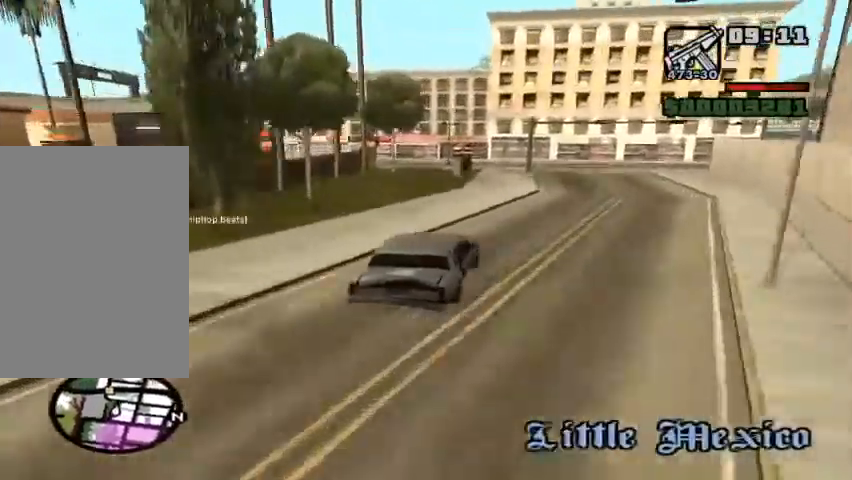
{"keys": [], "mouse": [], "events": [[67, "w", "up"], [233, "a", "down"], [367, "a", "up"]]}
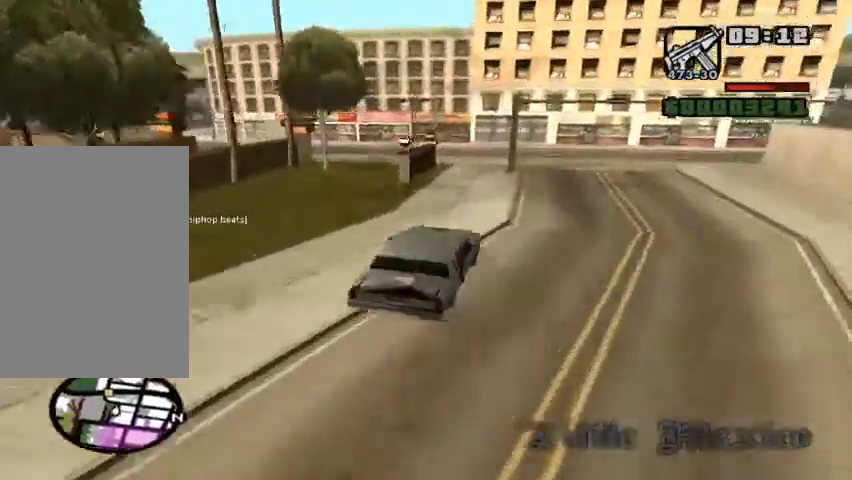
{"keys": [], "mouse": [], "events": [[233, "a", "down"], [467, "a", "up"]]}
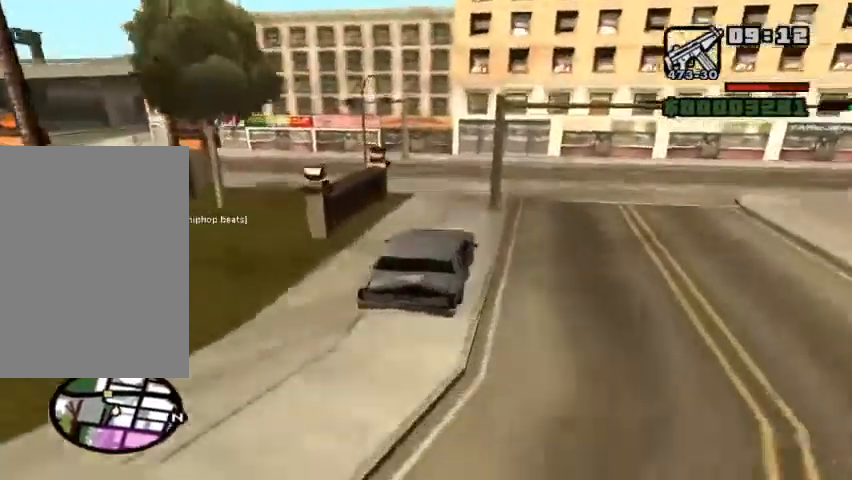
{"keys": ["a"], "mouse": [], "events": [[133, "s", "down"], [333, "s", "up"], [367, "a", "down"]]}
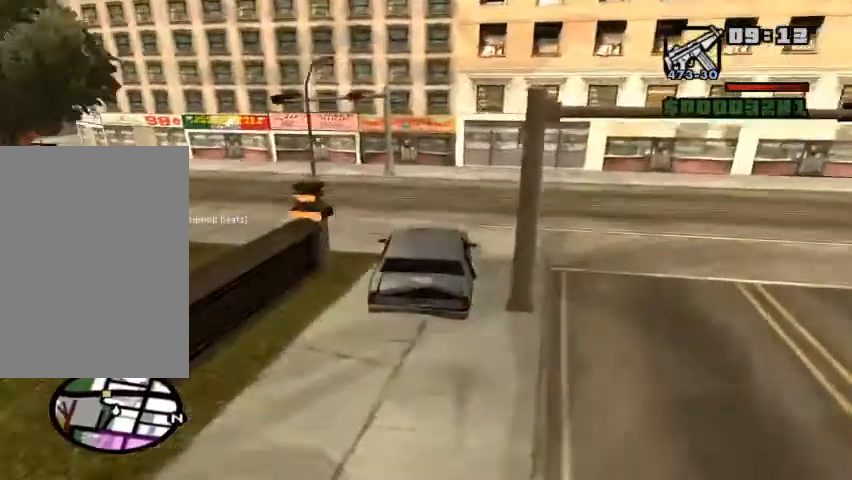
{"keys": ["a"], "mouse": [], "events": [[167, "w", "down"], [433, "w", "up"]]}
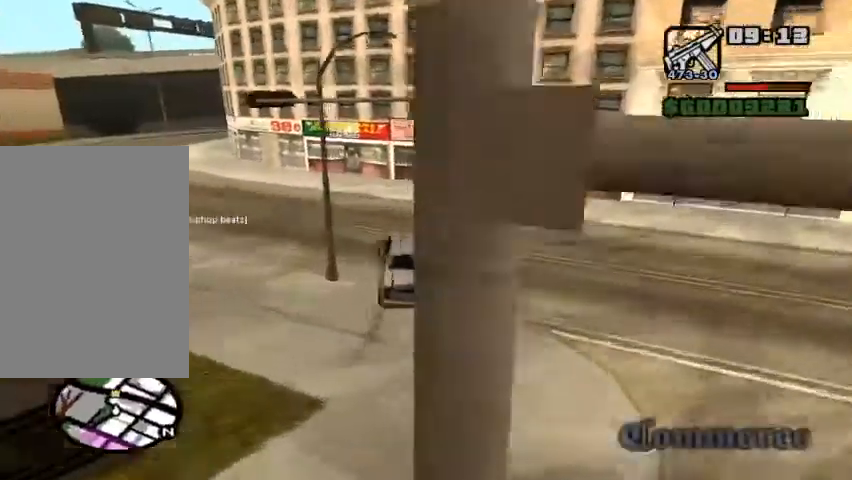
{"keys": ["w"], "mouse": [], "events": [[67, "w", "down"], [200, "a", "up"], [233, "a", "down"], [467, "a", "up"]]}
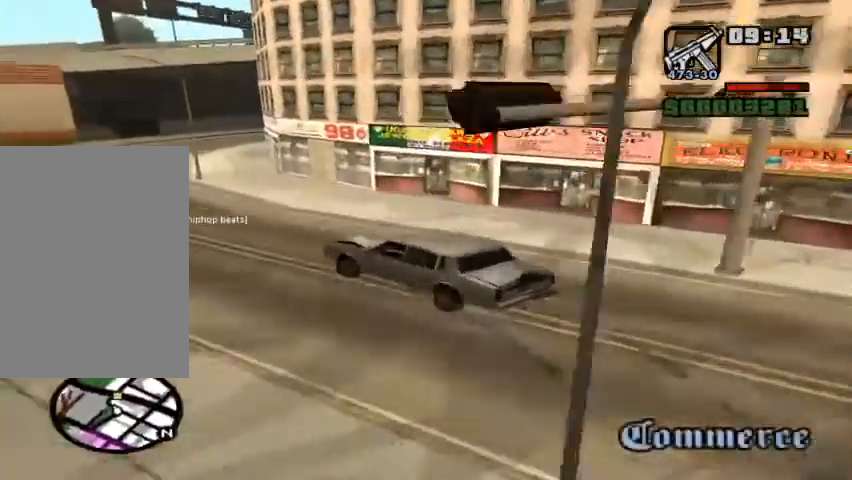
{"keys": ["w"], "mouse": [], "events": [[33, "d", "down"], [233, "d", "up"], [300, "d", "down"], [400, "d", "up"]]}
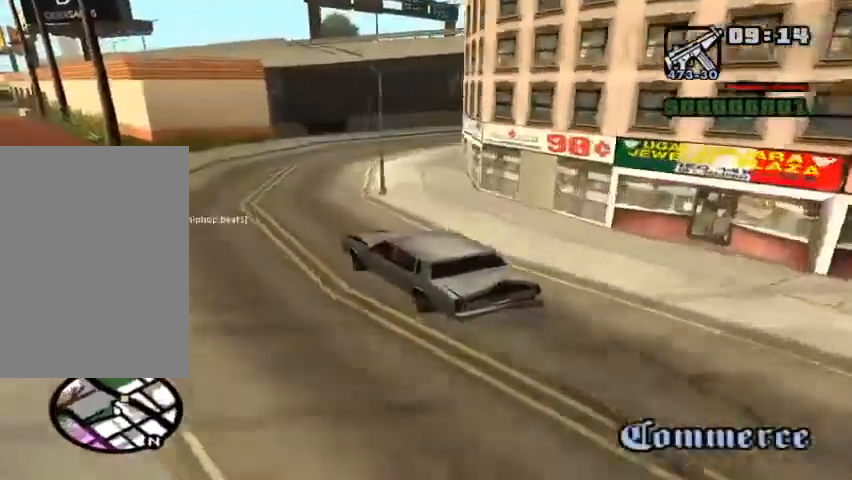
{"keys": ["d", "w"], "mouse": [], "events": [[167, "d", "down"], [333, "d", "up"], [433, "d", "down"]]}
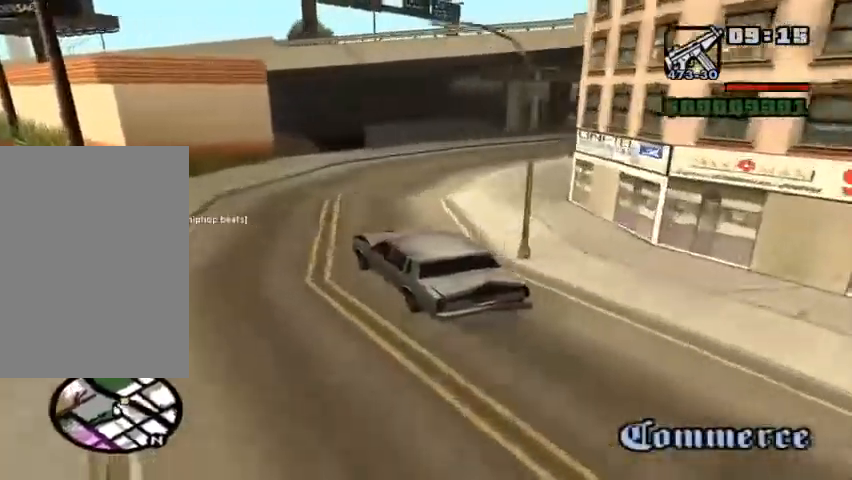
{"keys": ["d", "w"], "mouse": [], "events": [[233, "d", "up"], [367, "d", "down"]]}
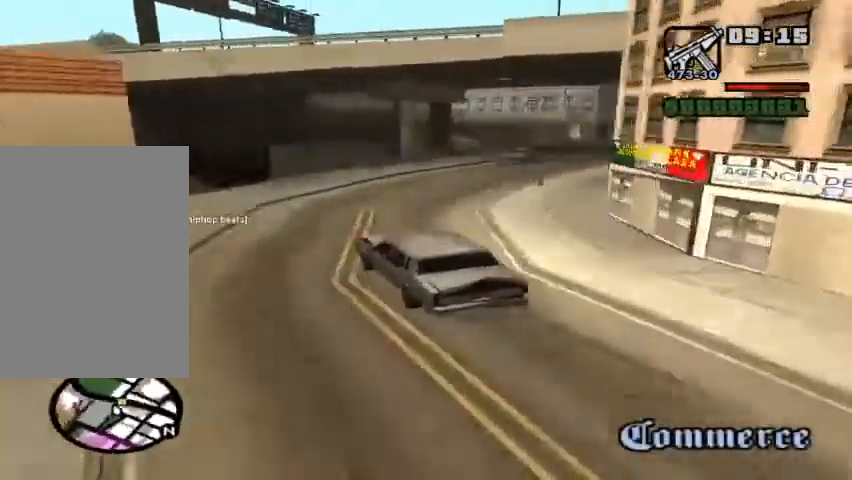
{"keys": ["d"], "mouse": [], "events": [[200, "w", "up"]]}
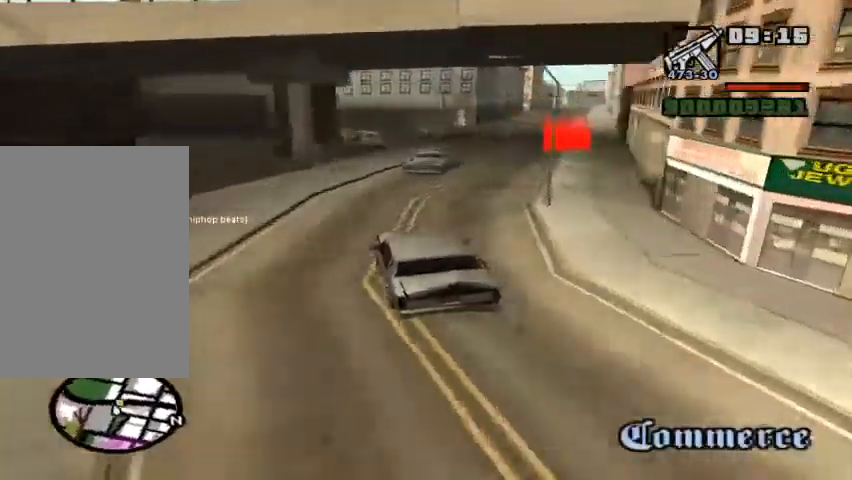
{"keys": ["w"], "mouse": [], "events": [[233, "d", "up"], [233, "w", "down"]]}
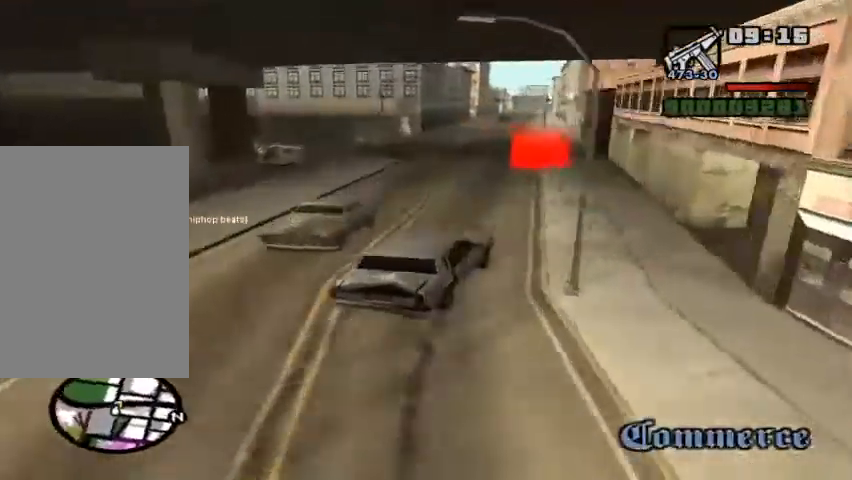
{"keys": [], "mouse": [], "events": [[300, "a", "down"], [467, "a", "up"], [467, "w", "up"]]}
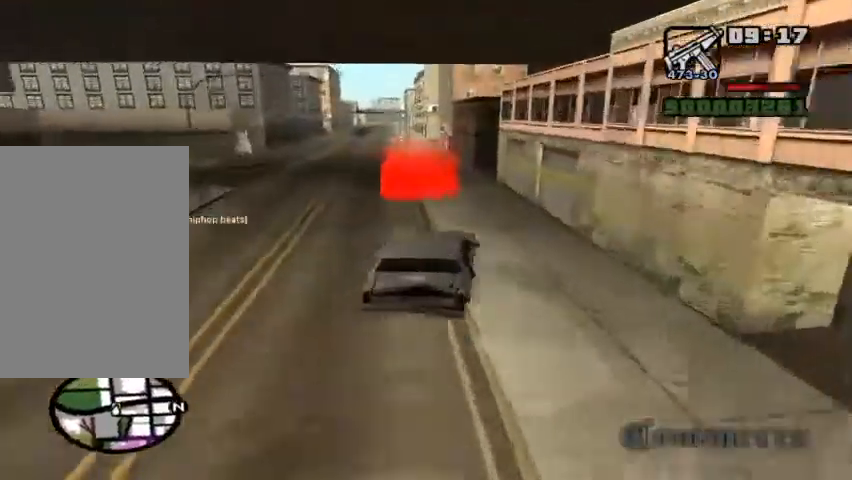
{"keys": ["s"], "mouse": [], "events": [[367, "s", "down"]]}
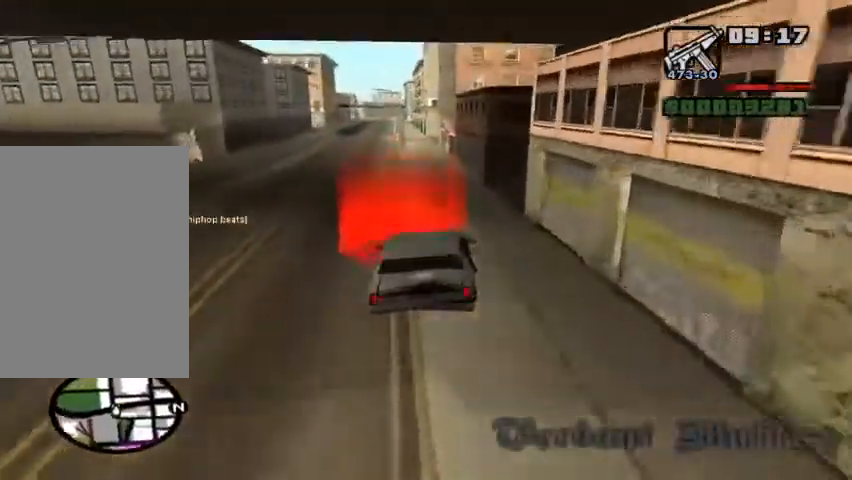
{"keys": ["s"], "mouse": [], "events": []}
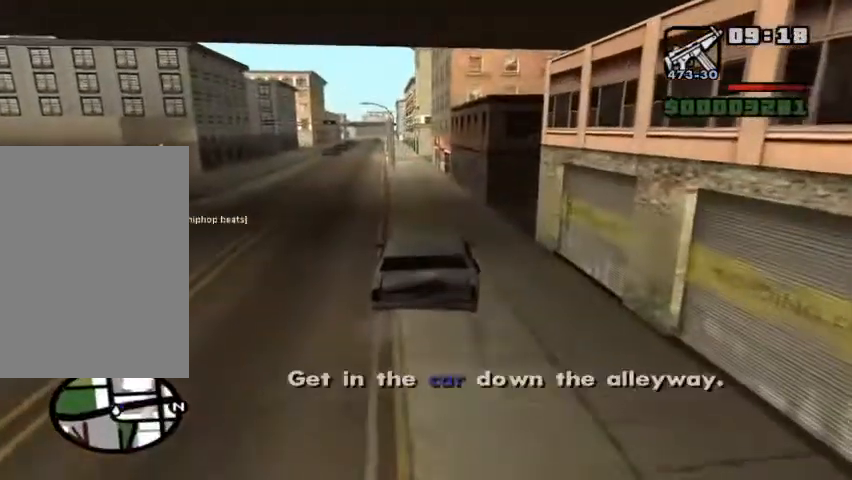
{"keys": [], "mouse": [], "events": [[200, "s", "up"], [233, "f", "down"], [333, "f", "up"], [433, "f", "down"], [500, "f", "up"]]}
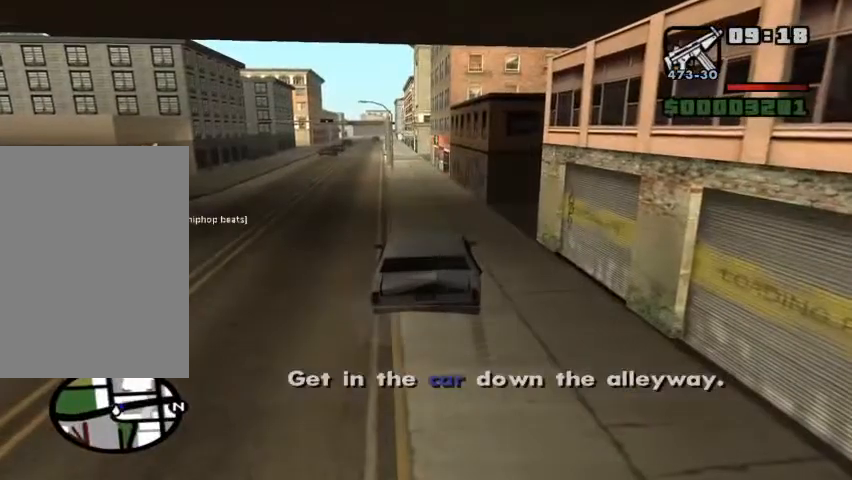
{"keys": ["f"], "mouse": [], "events": [[67, "f", "down"], [167, "f", "up"], [233, "f", "down"], [300, "f", "up"], [433, "f", "down"]]}
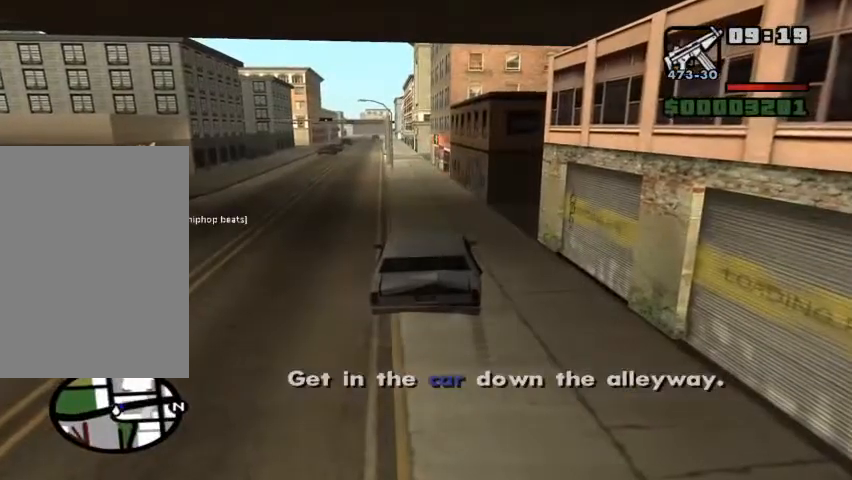
{"keys": [], "mouse": [], "events": [[33, "f", "up"], [133, "f", "down"], [267, "f", "up"], [433, "f", "down"], [500, "f", "up"]]}
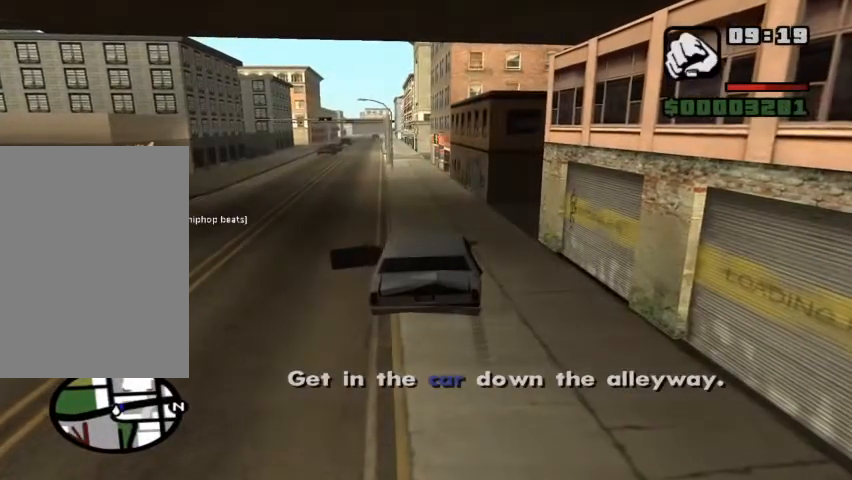
{"keys": ["w"], "mouse": [], "events": [[333, "w", "down"]]}
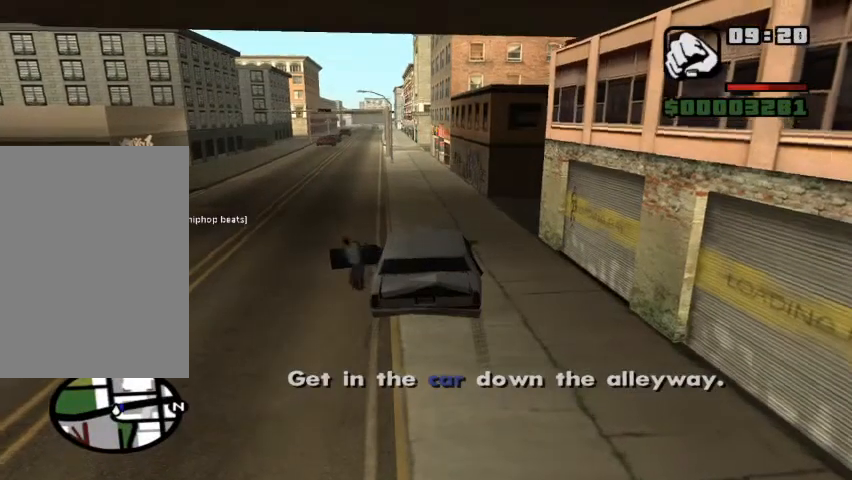
{"keys": ["shift", "w"], "mouse": [], "events": [[267, "shift", "down"]]}
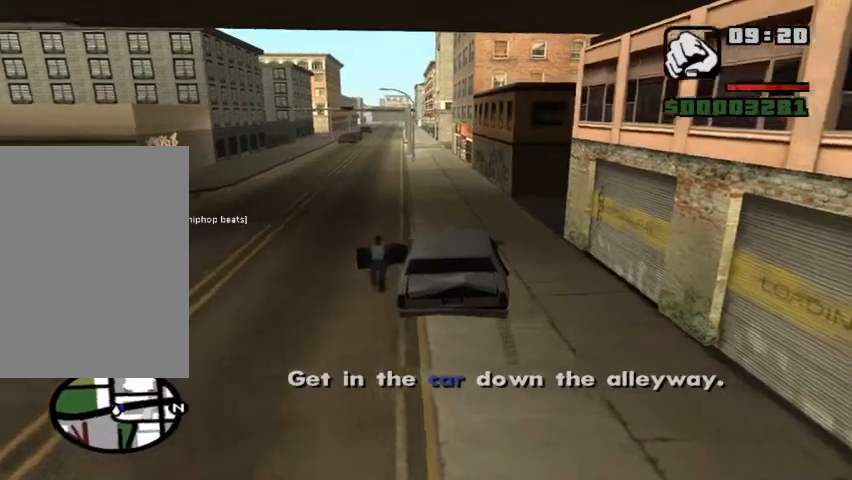
{"keys": ["shift", "w"], "mouse": [], "events": []}
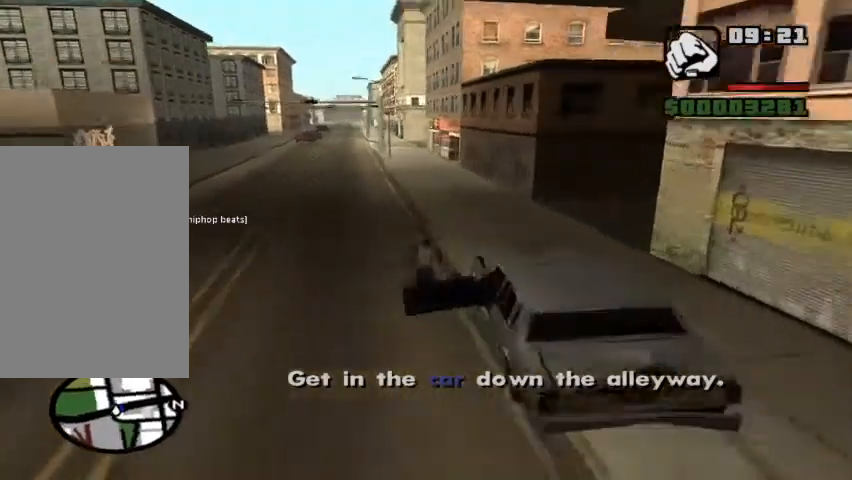
{"keys": ["shift", "w"], "mouse": [], "events": []}
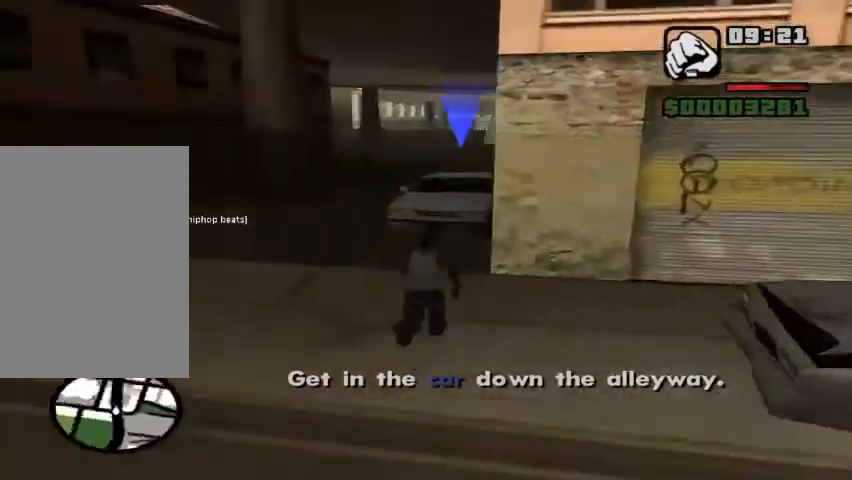
{"keys": ["shift", "w"], "mouse": [], "events": []}
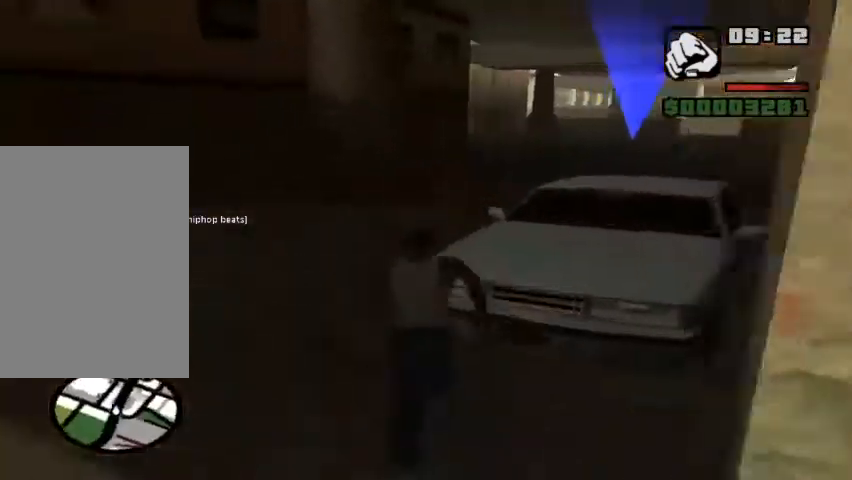
{"keys": [], "mouse": [], "events": [[133, "f", "down"], [267, "f", "up"], [267, "w", "up"], [367, "f", "down"], [400, "shift", "up"], [467, "f", "up"]]}
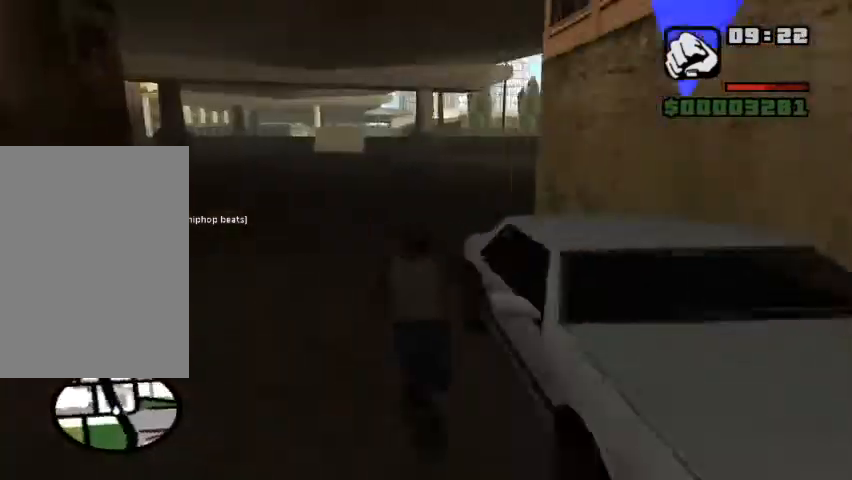
{"keys": [], "mouse": [], "events": [[67, "f", "down"], [200, "f", "up"]]}
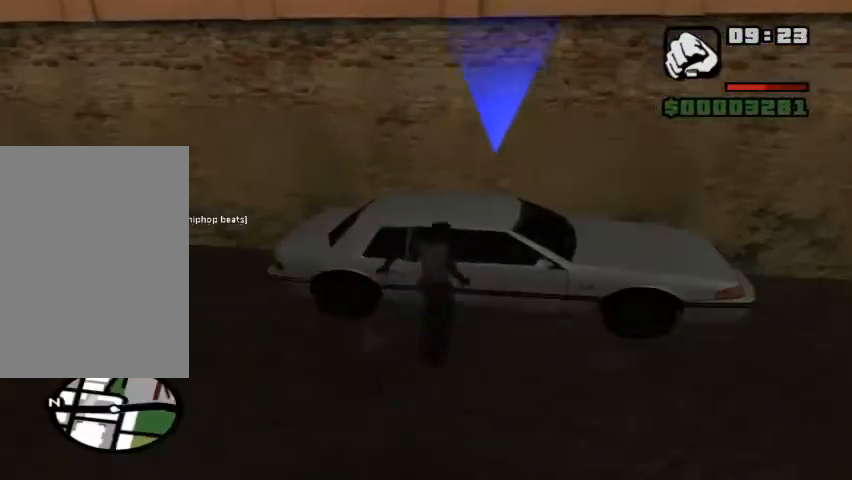
{"keys": [], "mouse": [], "events": []}
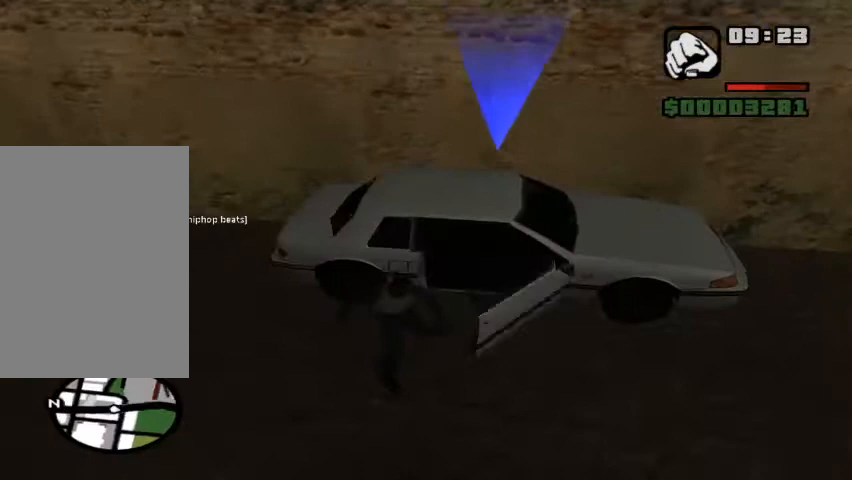
{"keys": [], "mouse": [], "events": []}
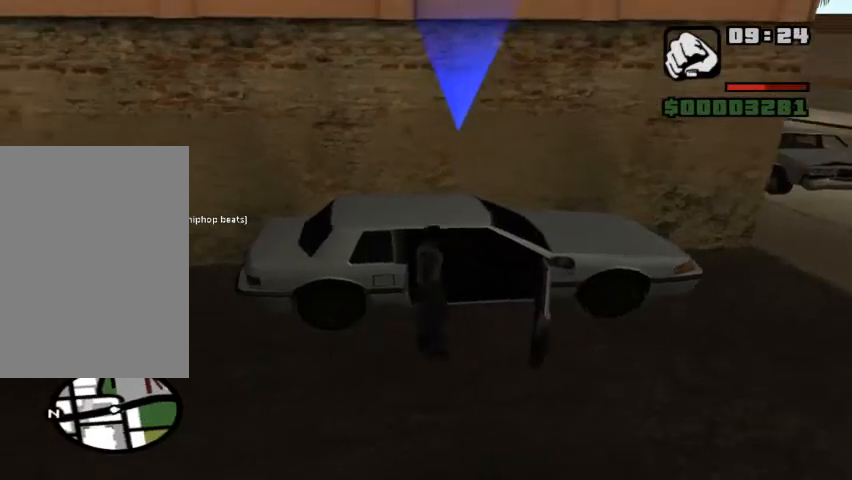
{"keys": [], "mouse": [], "events": []}